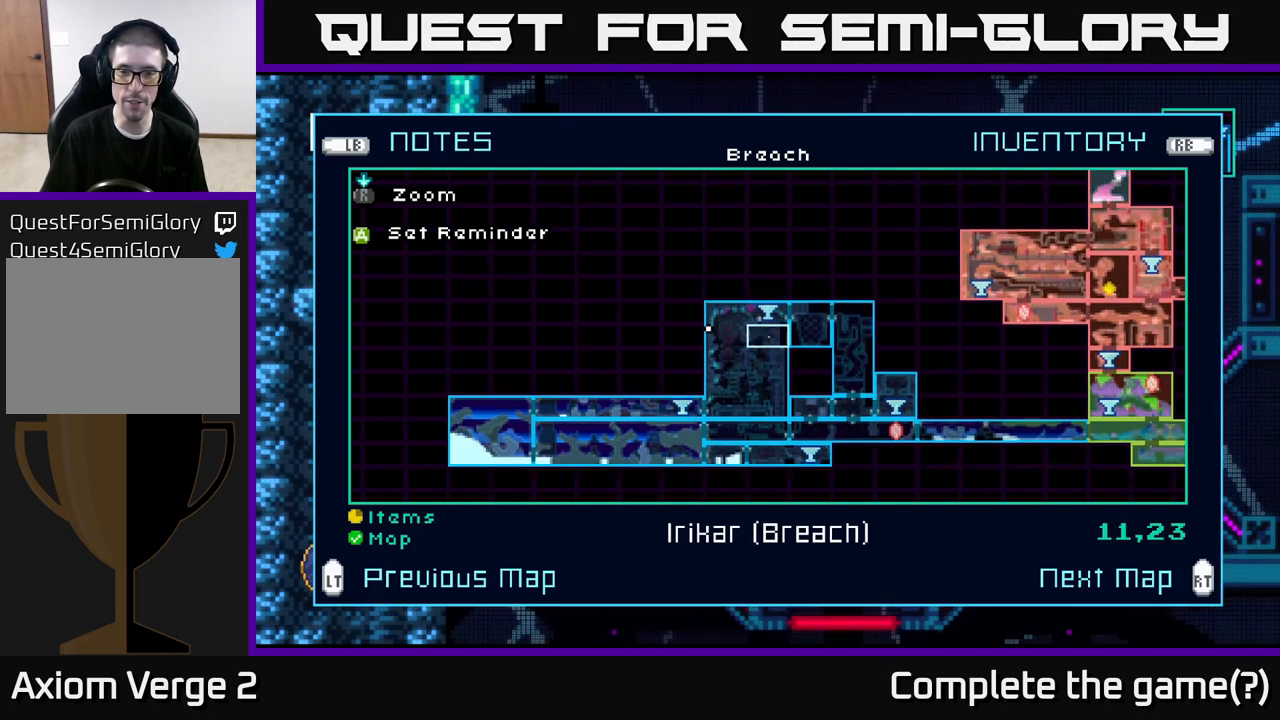
Gameplay with a controller (Xbox layout); each line is a JSON object with the inputs held at the frame after it. "events" lists button and stick changes between this image and that frame as [ms after this image, input, new state], when the widget could be followed in between.
{"buttons": [], "left_stick": "center", "right_stick": "center", "events": [[133, "left_stick", "center"], [267, "left_stick", "down-right"], [333, "left_stick", "right"], [450, "left_stick", "center"]]}
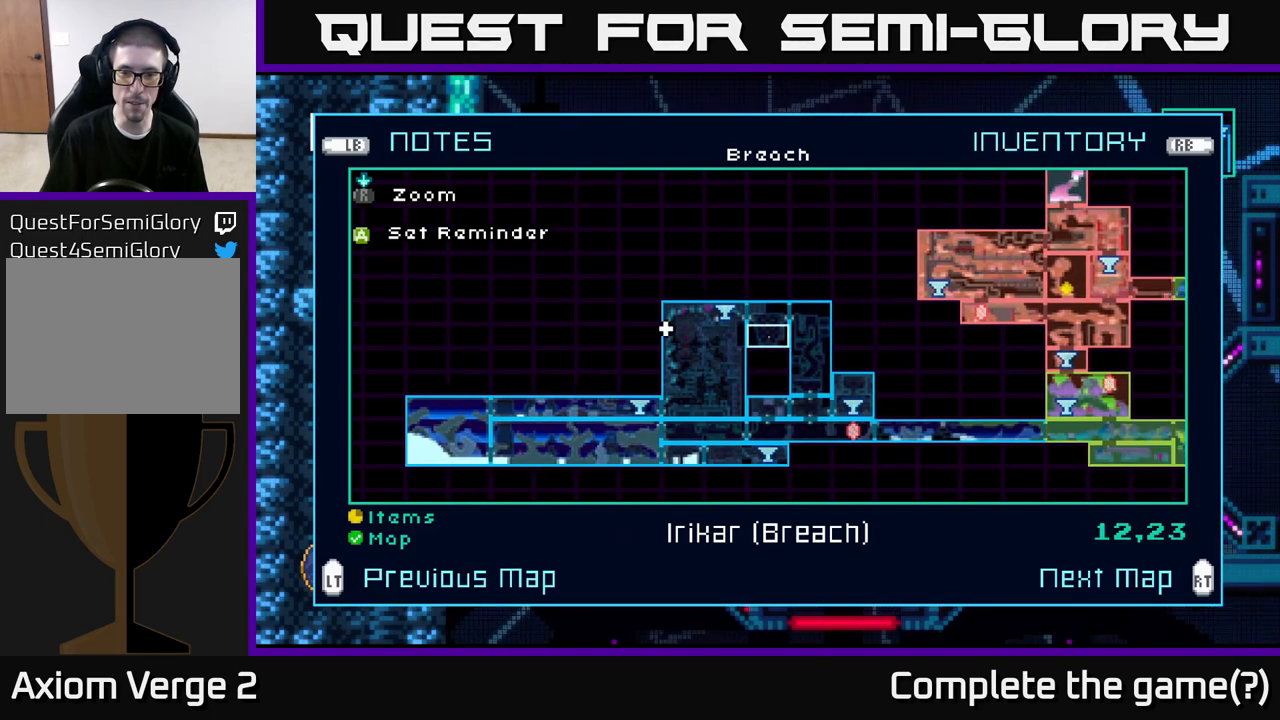
{"buttons": [], "left_stick": "center", "right_stick": "center", "events": [[83, "left_stick", "right"], [250, "left_stick", "center"]]}
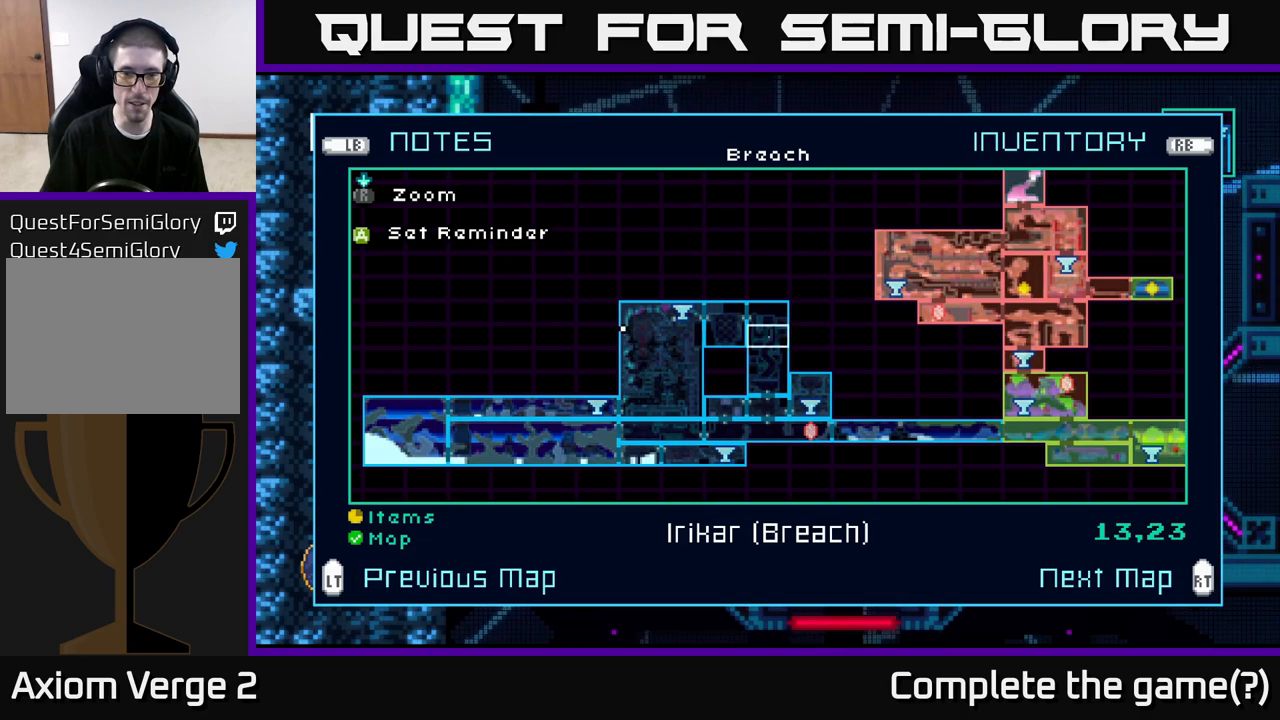
{"buttons": [], "left_stick": "center", "right_stick": "center", "events": []}
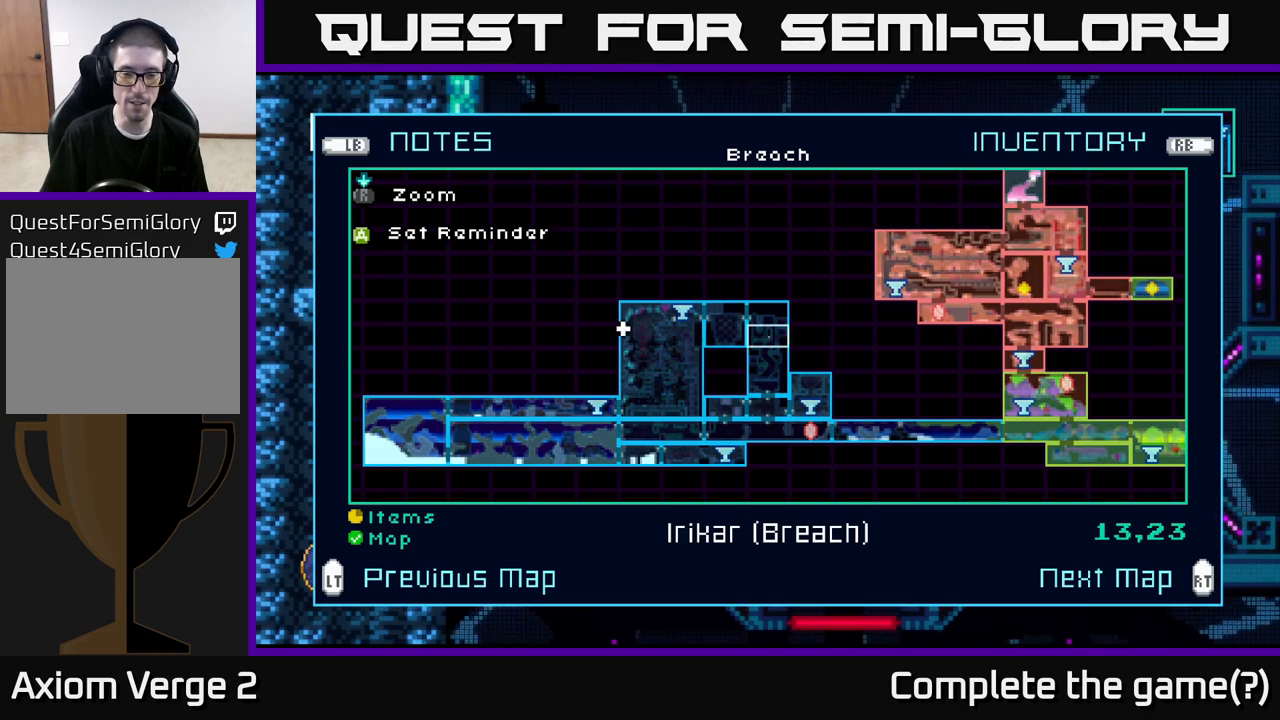
{"buttons": [], "left_stick": "center", "right_stick": "center", "events": []}
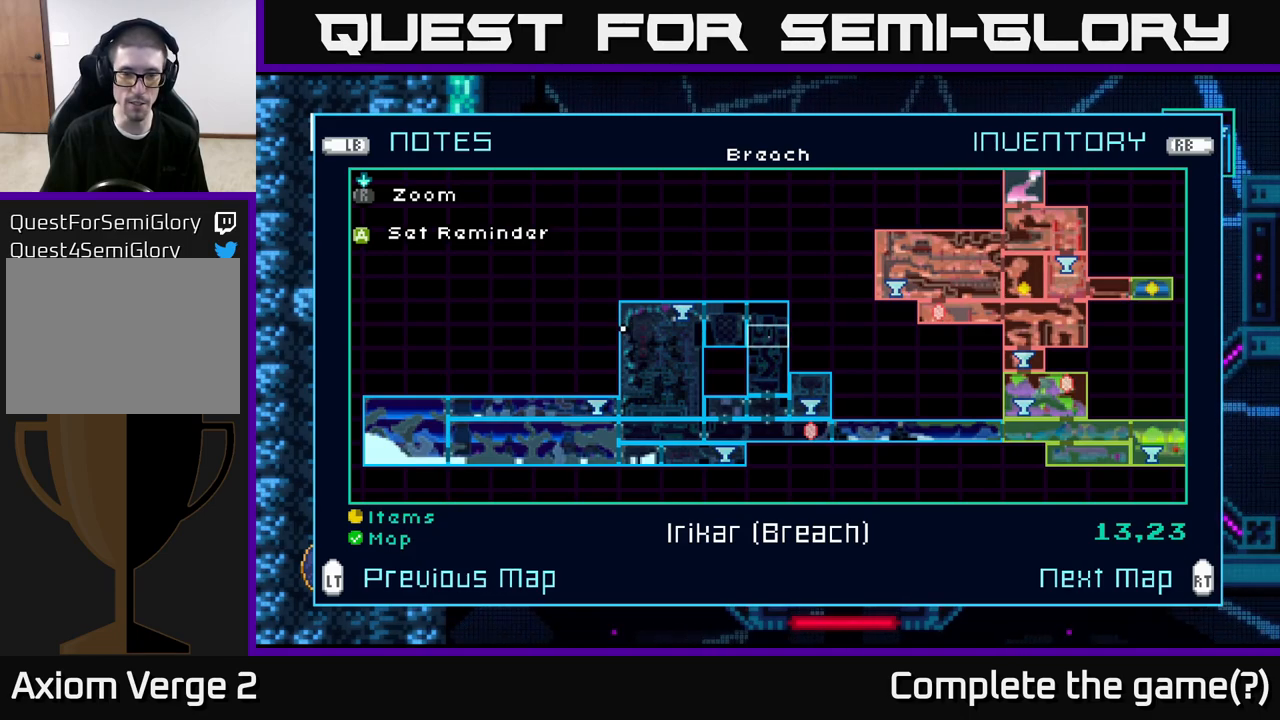
{"buttons": [], "left_stick": "center", "right_stick": "center", "events": []}
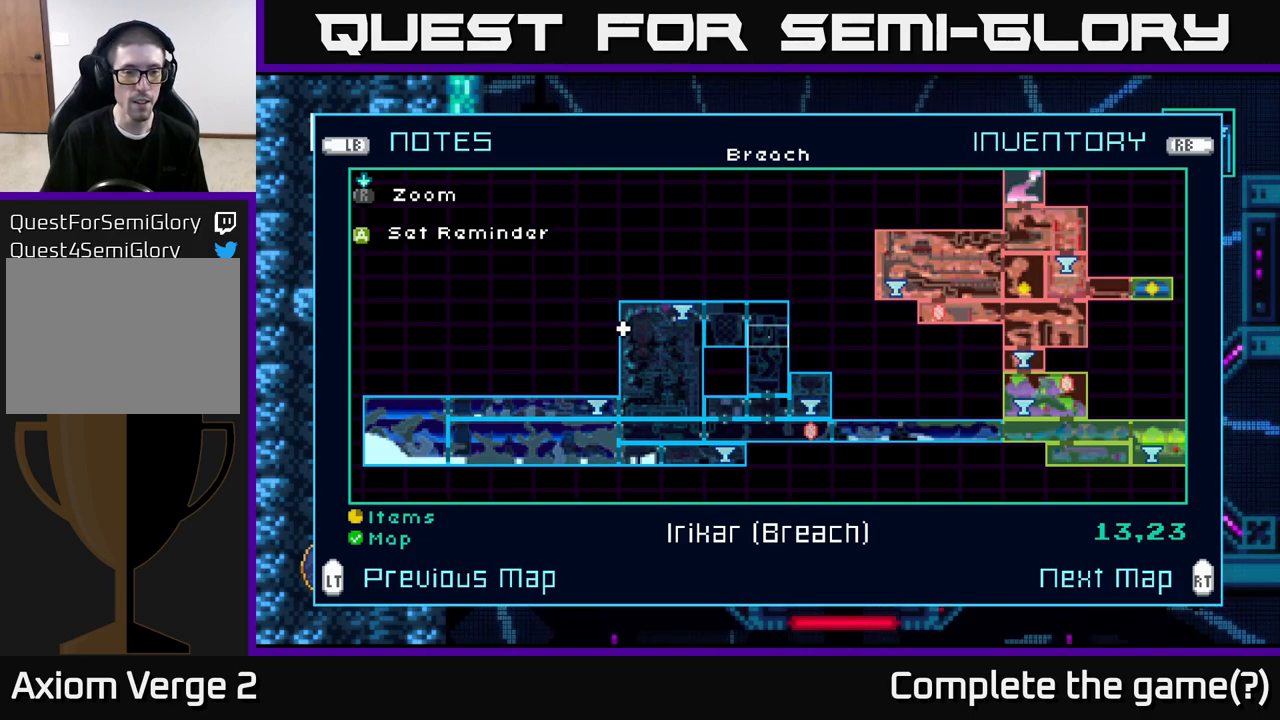
{"buttons": [], "left_stick": "center", "right_stick": "center", "events": []}
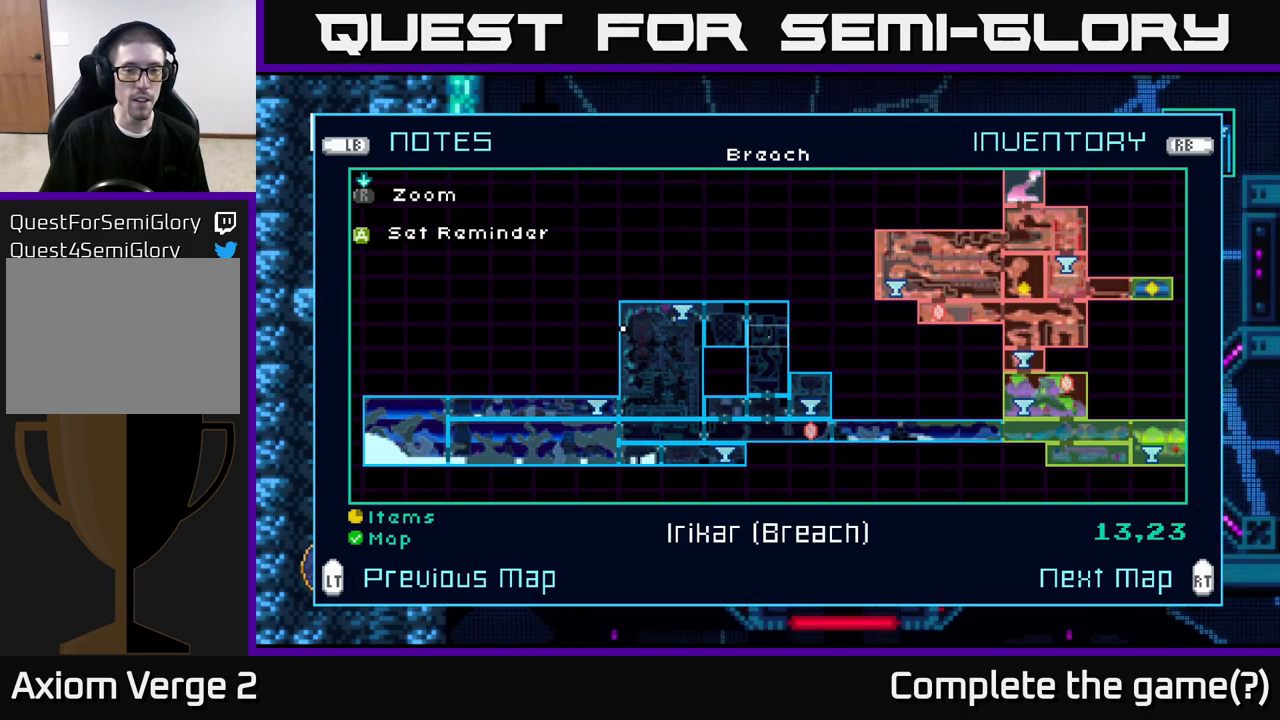
{"buttons": [], "left_stick": "down-left", "right_stick": "center", "events": [[150, "left_stick", "down-left"], [350, "left_stick", "left"], [500, "left_stick", "down-left"]]}
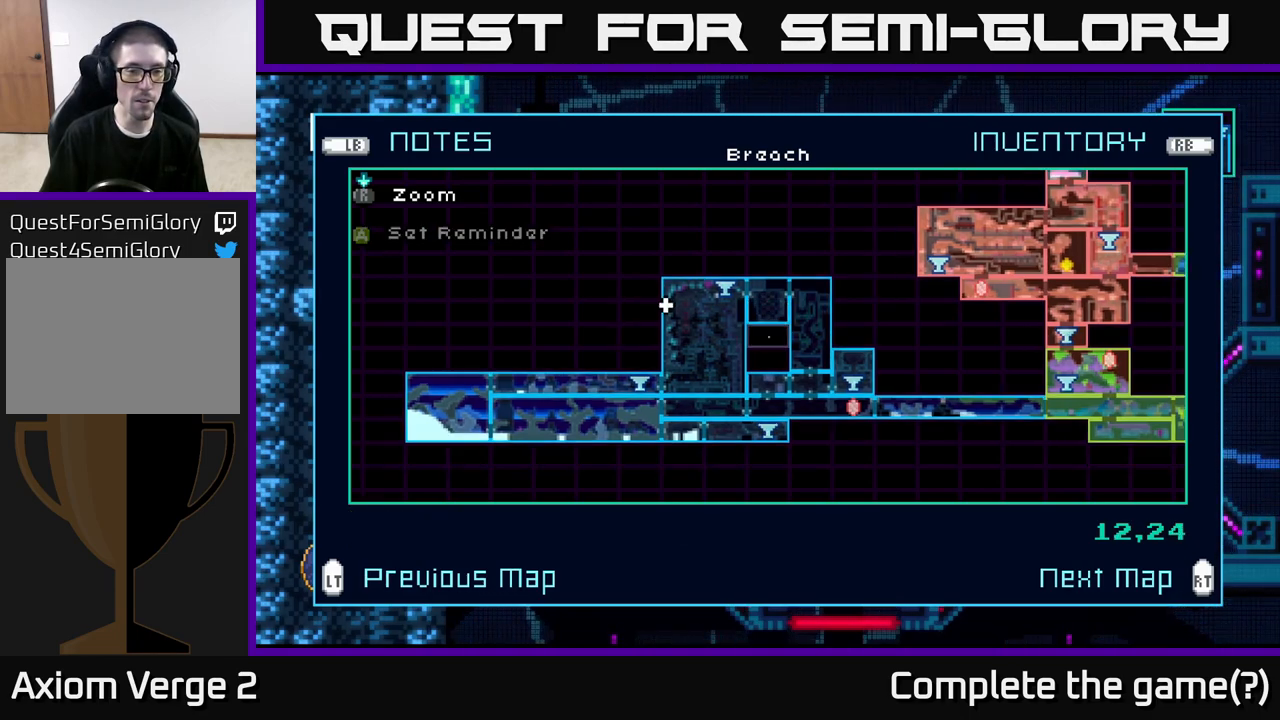
{"buttons": [], "left_stick": "center", "right_stick": "center", "events": [[167, "left_stick", "center"]]}
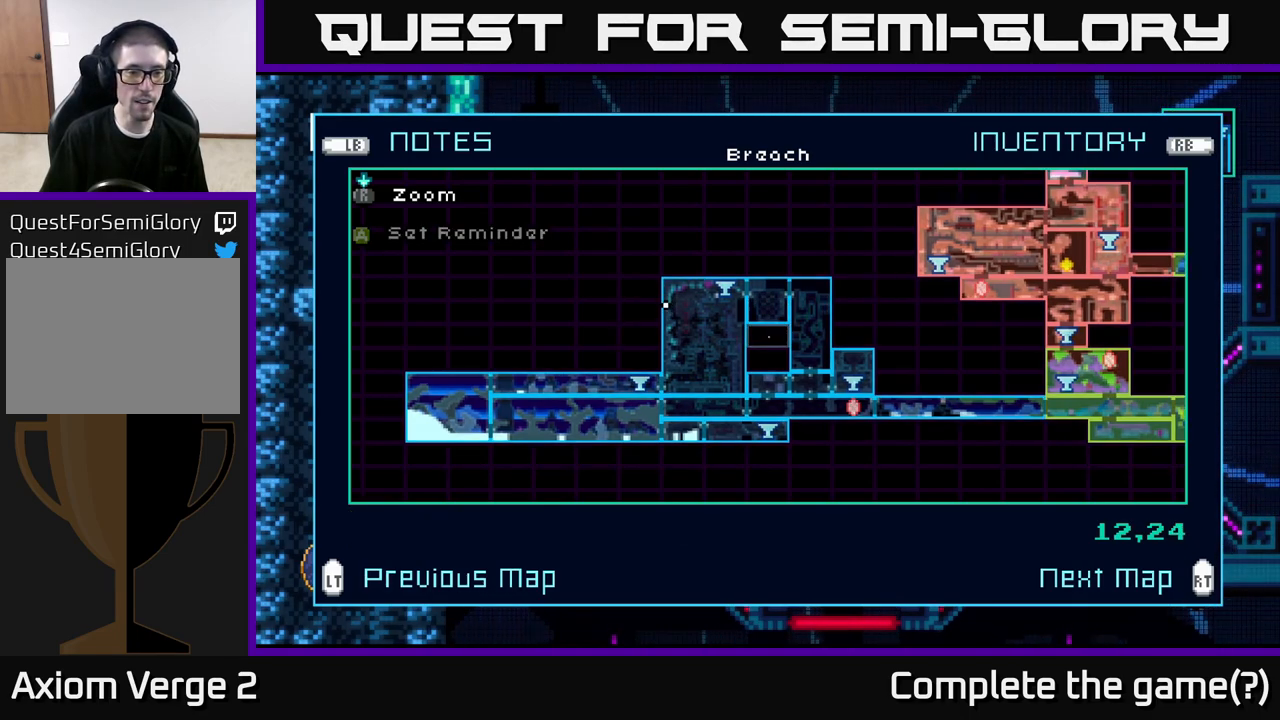
{"buttons": [], "left_stick": "center", "right_stick": "center", "events": []}
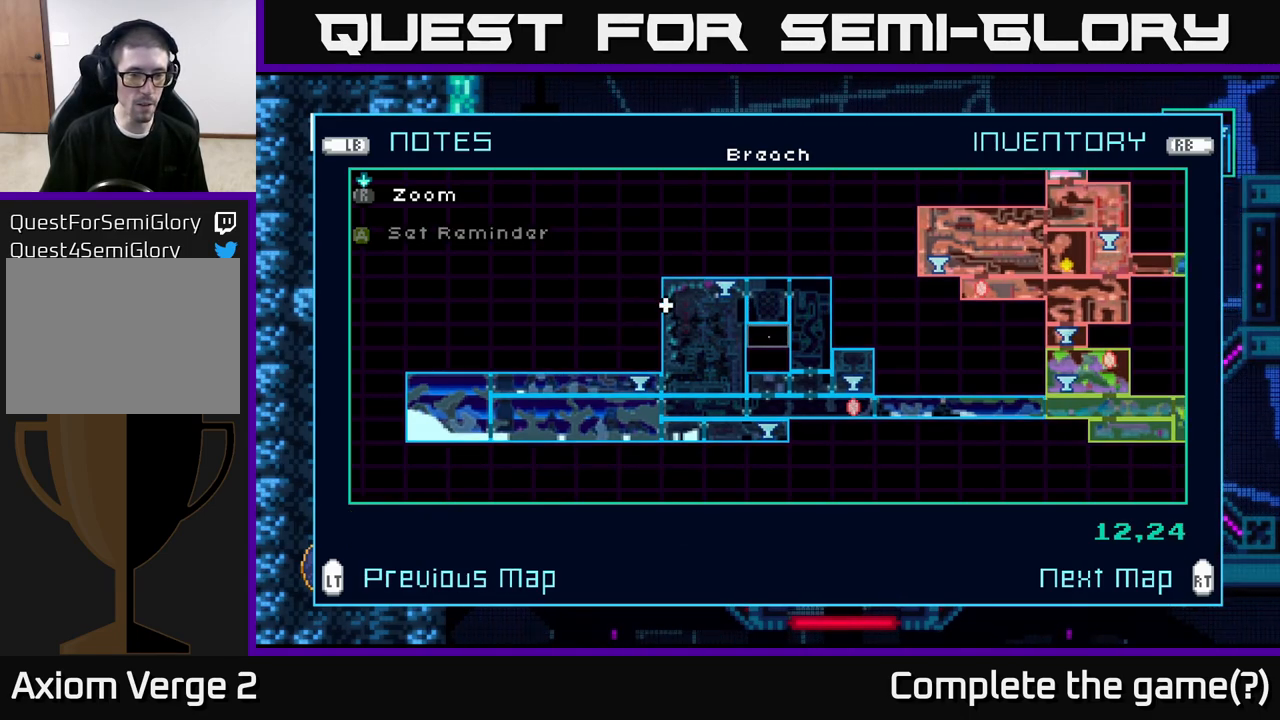
{"buttons": [], "left_stick": "right", "right_stick": "center", "events": [[467, "left_stick", "right"]]}
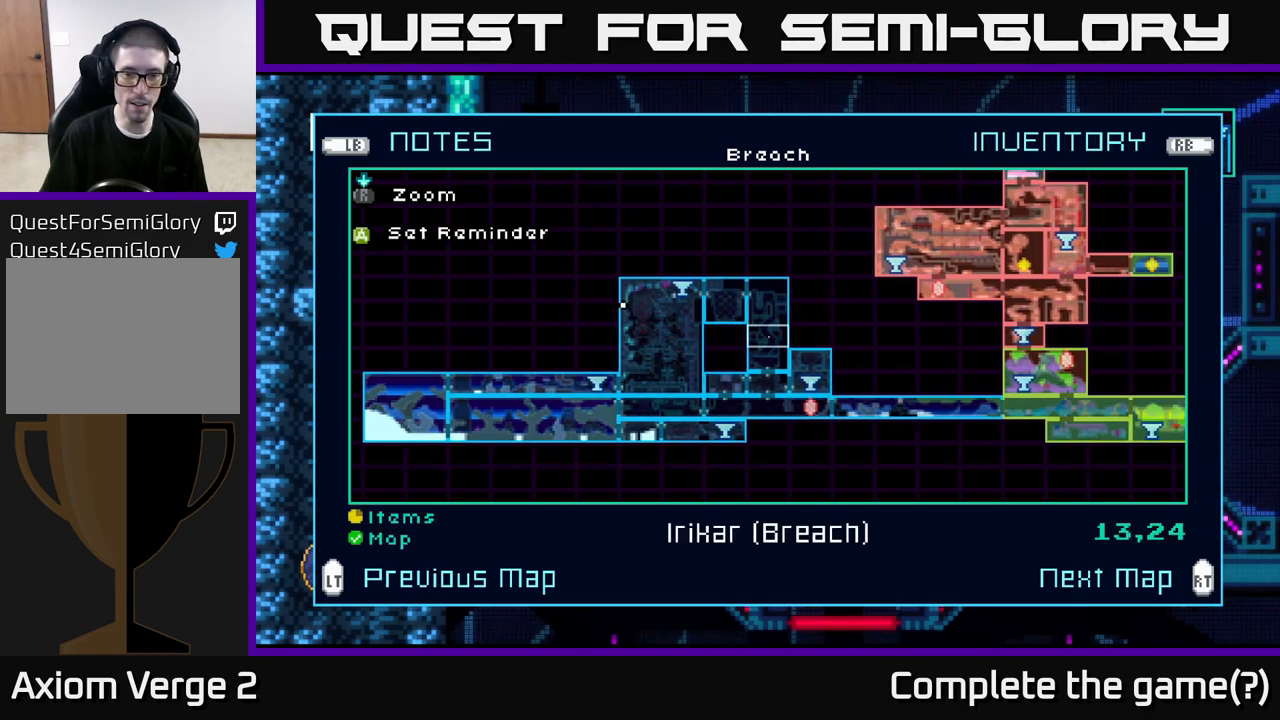
{"buttons": [], "left_stick": "right", "right_stick": "center", "events": [[83, "left_stick", "center"], [217, "left_stick", "right"], [350, "left_stick", "center"], [417, "left_stick", "right"]]}
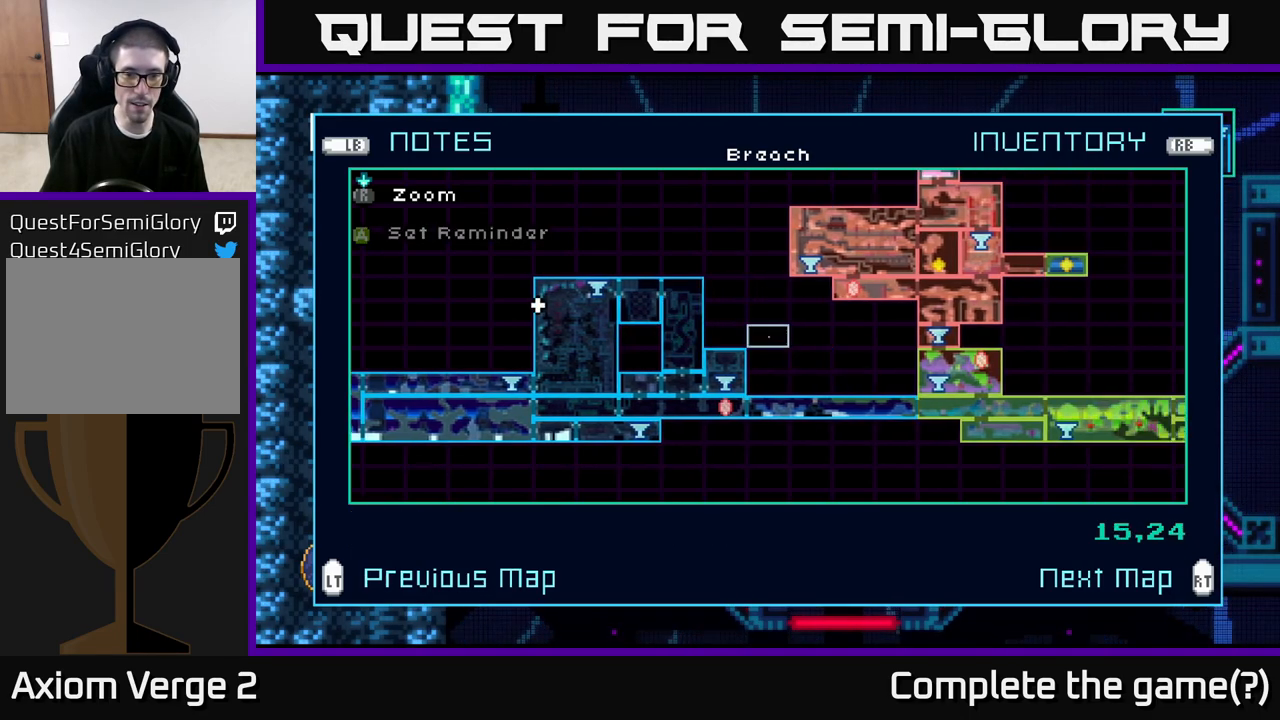
{"buttons": [], "left_stick": "center", "right_stick": "center", "events": [[100, "left_stick", "center"]]}
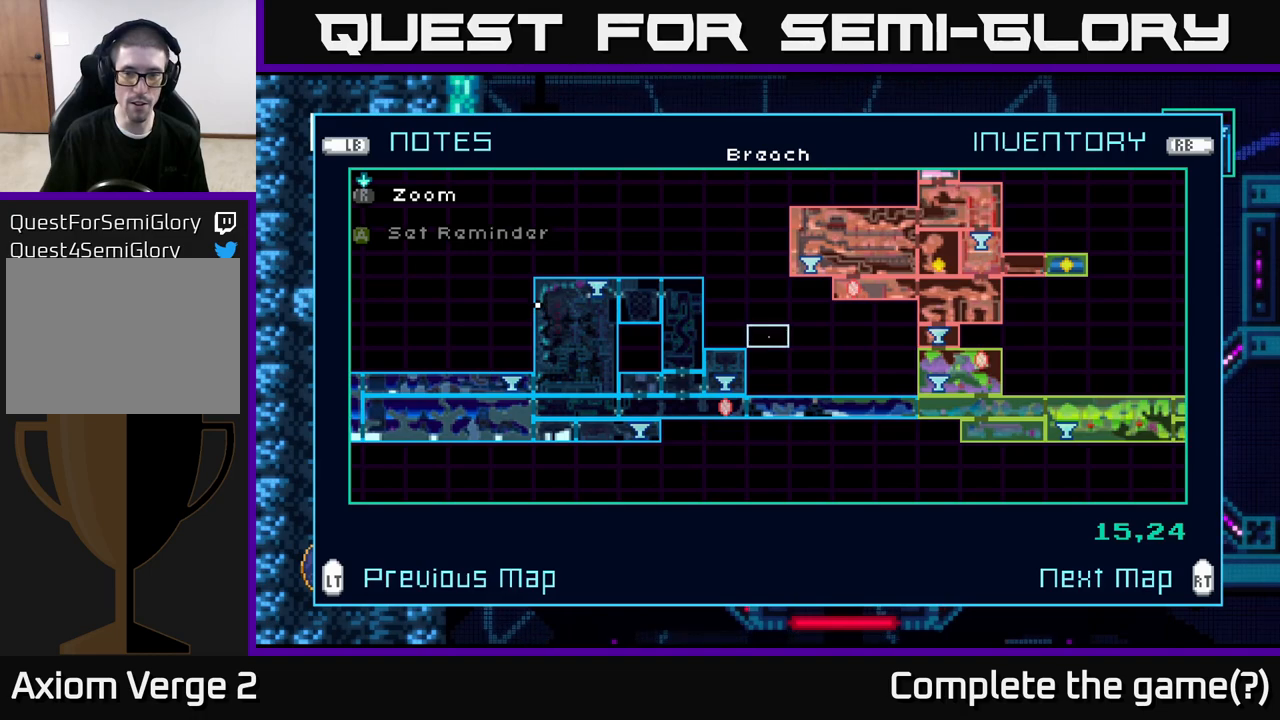
{"buttons": [], "left_stick": "right", "right_stick": "center", "events": [[217, "left_stick", "right"]]}
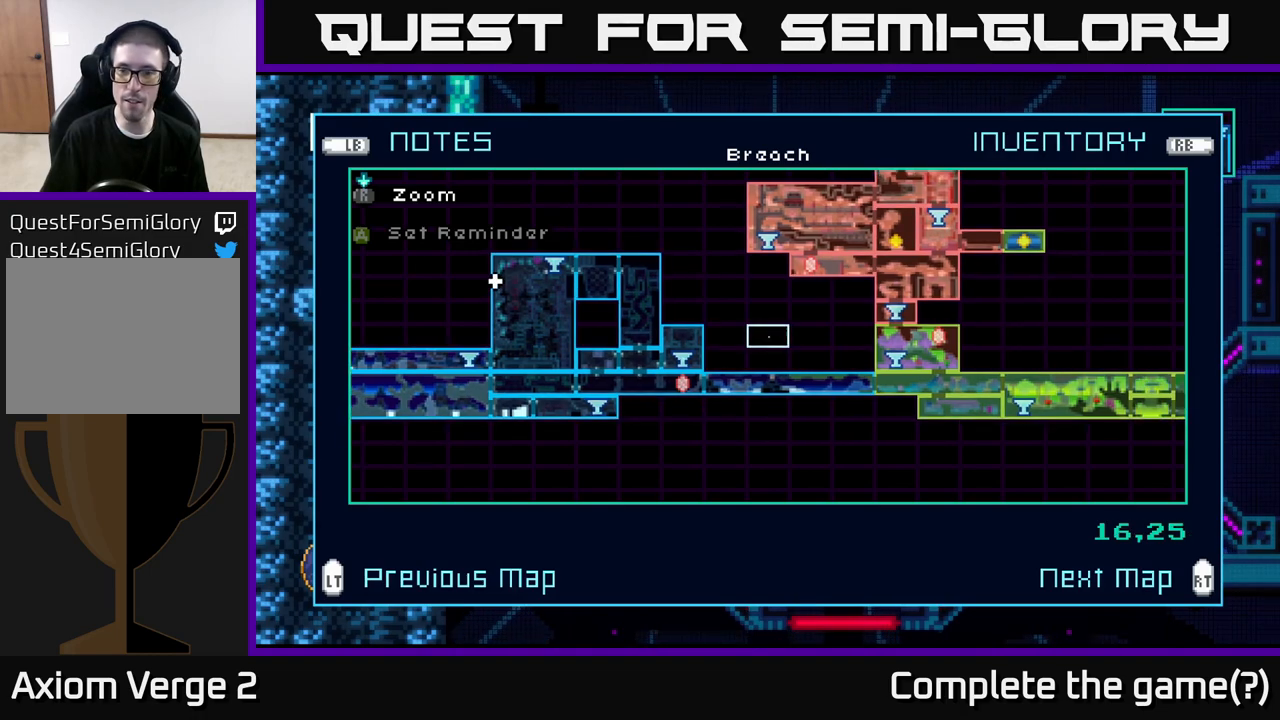
{"buttons": [], "left_stick": "right", "right_stick": "center", "events": []}
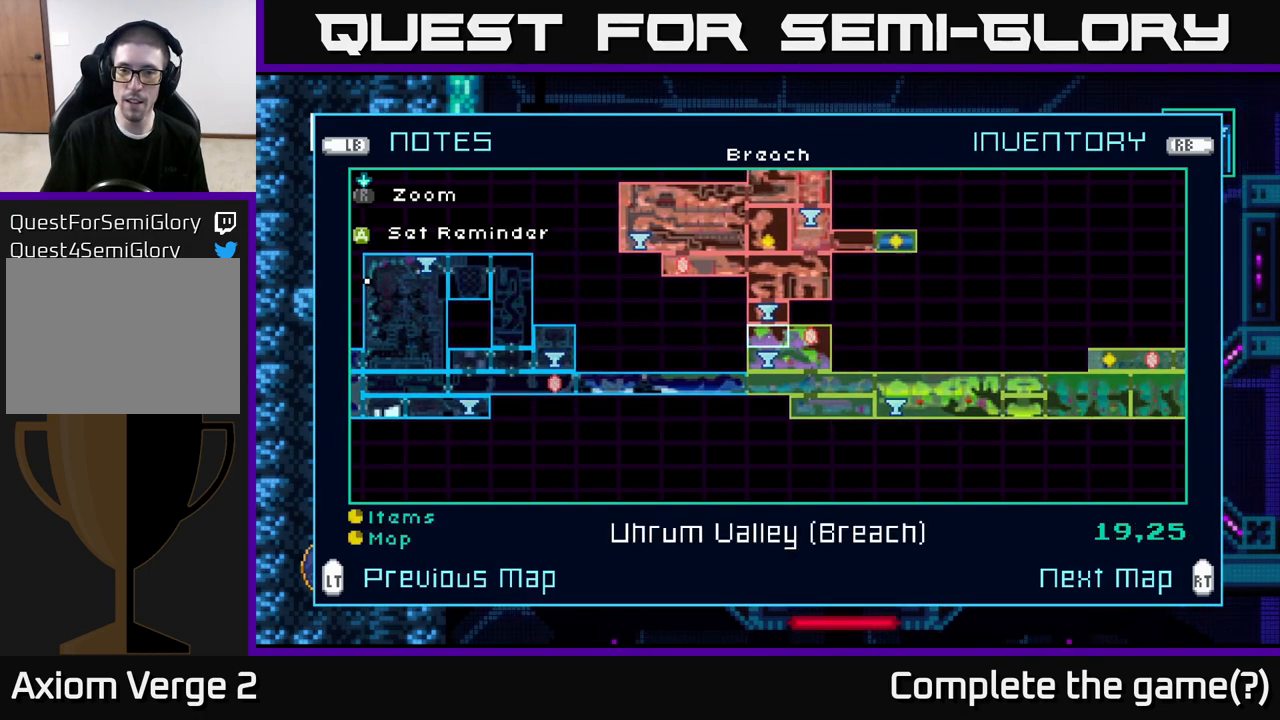
{"buttons": [], "left_stick": "center", "right_stick": "center", "events": [[50, "left_stick", "center"], [400, "left_stick", "up"], [500, "left_stick", "center"]]}
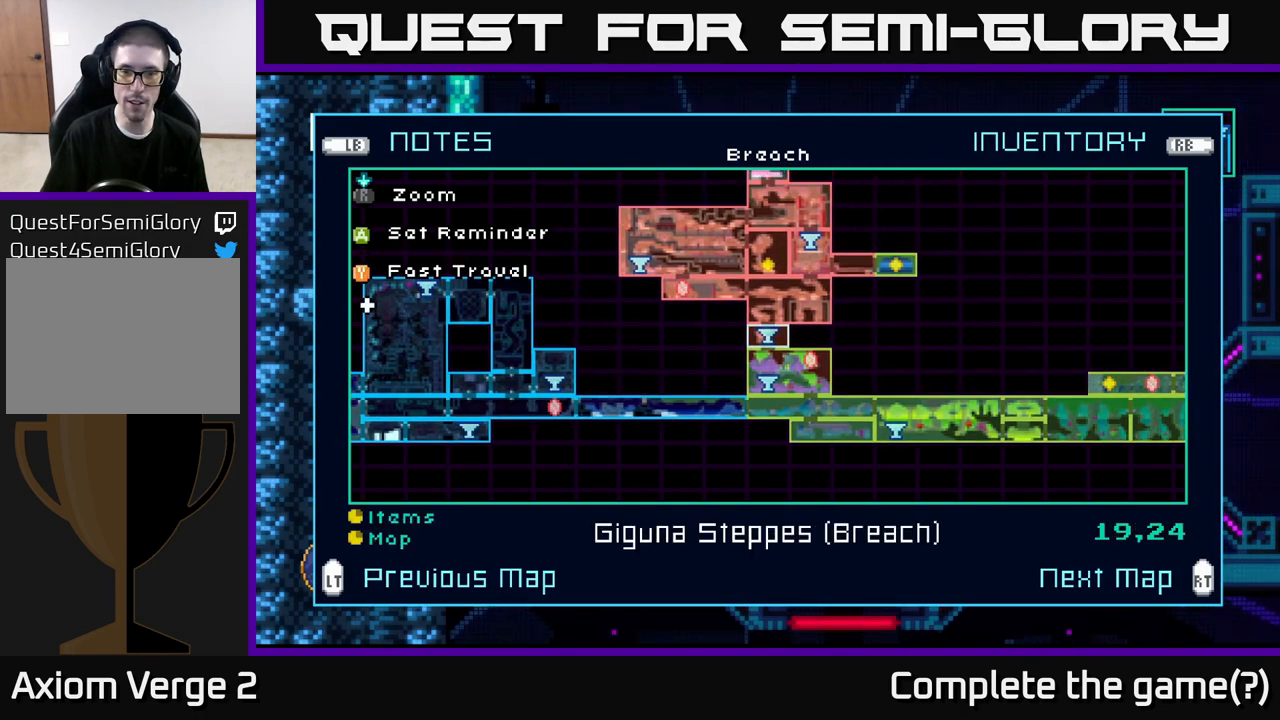
{"buttons": [], "left_stick": "up", "right_stick": "center", "events": [[167, "left_stick", "up"], [283, "left_stick", "center"], [450, "left_stick", "up"]]}
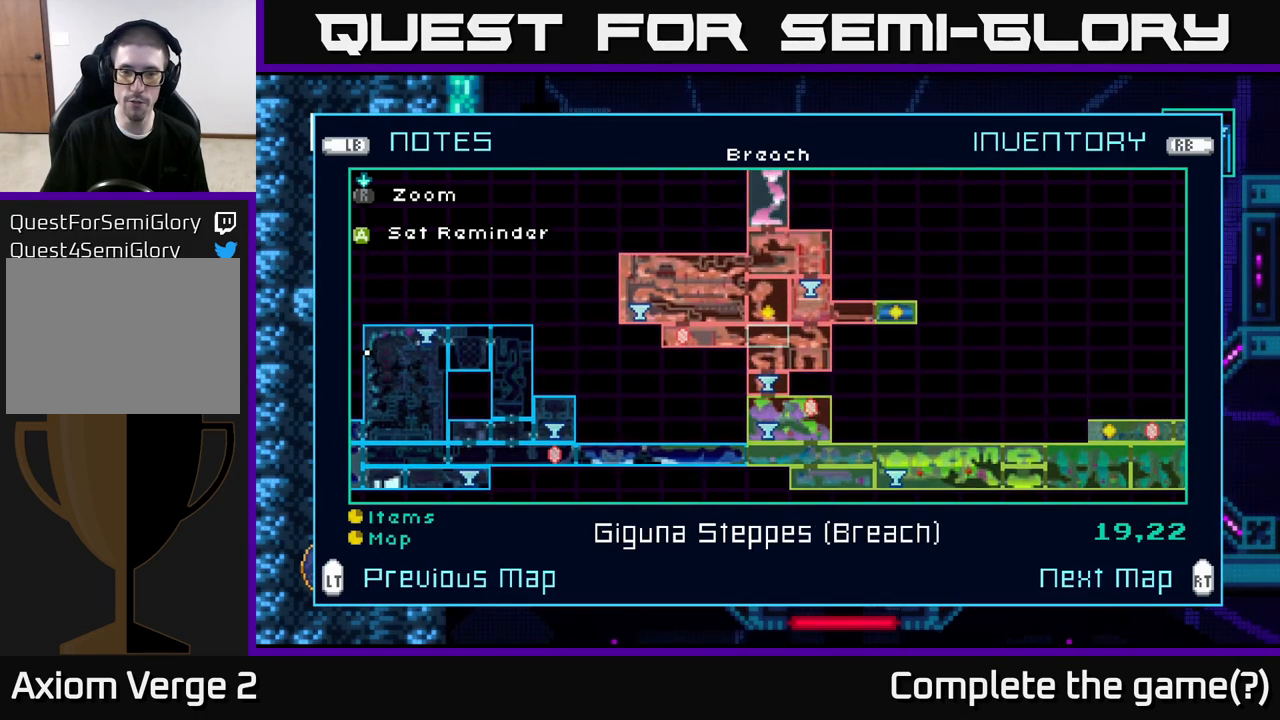
{"buttons": [], "left_stick": "center", "right_stick": "center", "events": [[100, "left_stick", "center"], [200, "left_stick", "up"], [333, "left_stick", "center"]]}
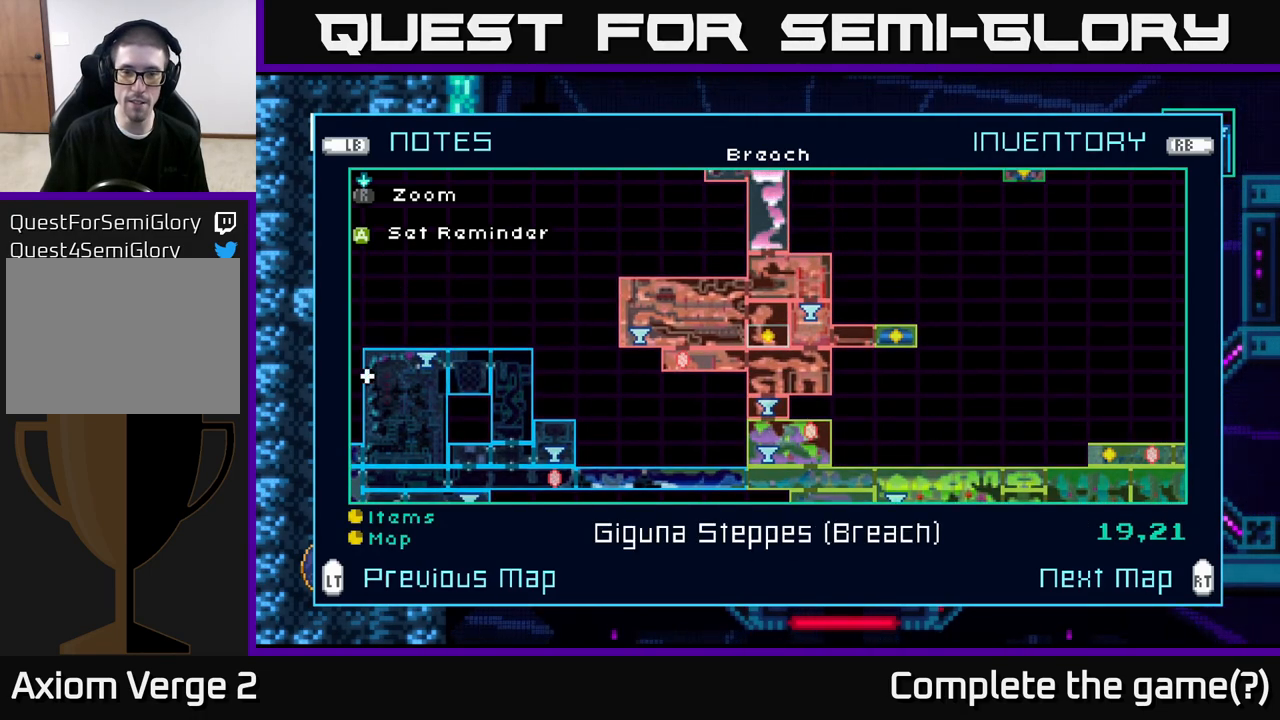
{"buttons": [], "left_stick": "center", "right_stick": "center", "events": []}
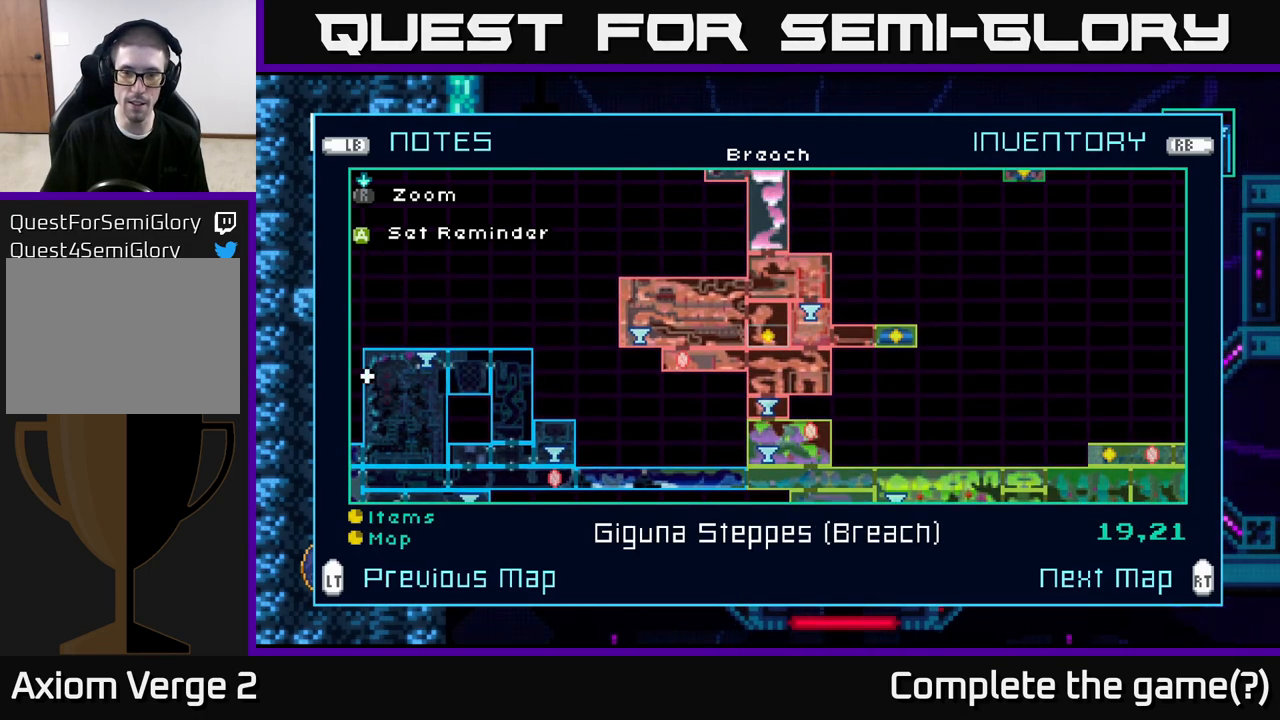
{"buttons": [], "left_stick": "center", "right_stick": "center", "events": [[250, "left_stick", "right"], [400, "left_stick", "center"]]}
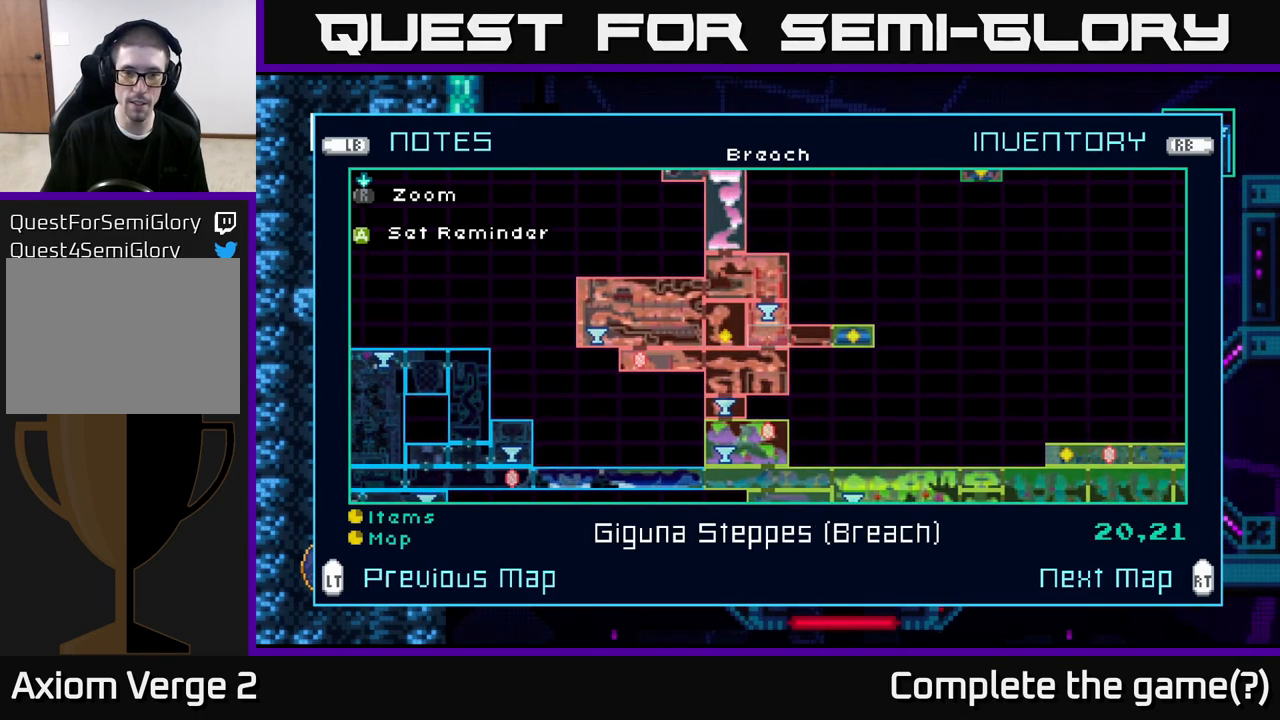
{"buttons": [], "left_stick": "center", "right_stick": "center", "events": [[183, "left_stick", "up"], [350, "left_stick", "center"]]}
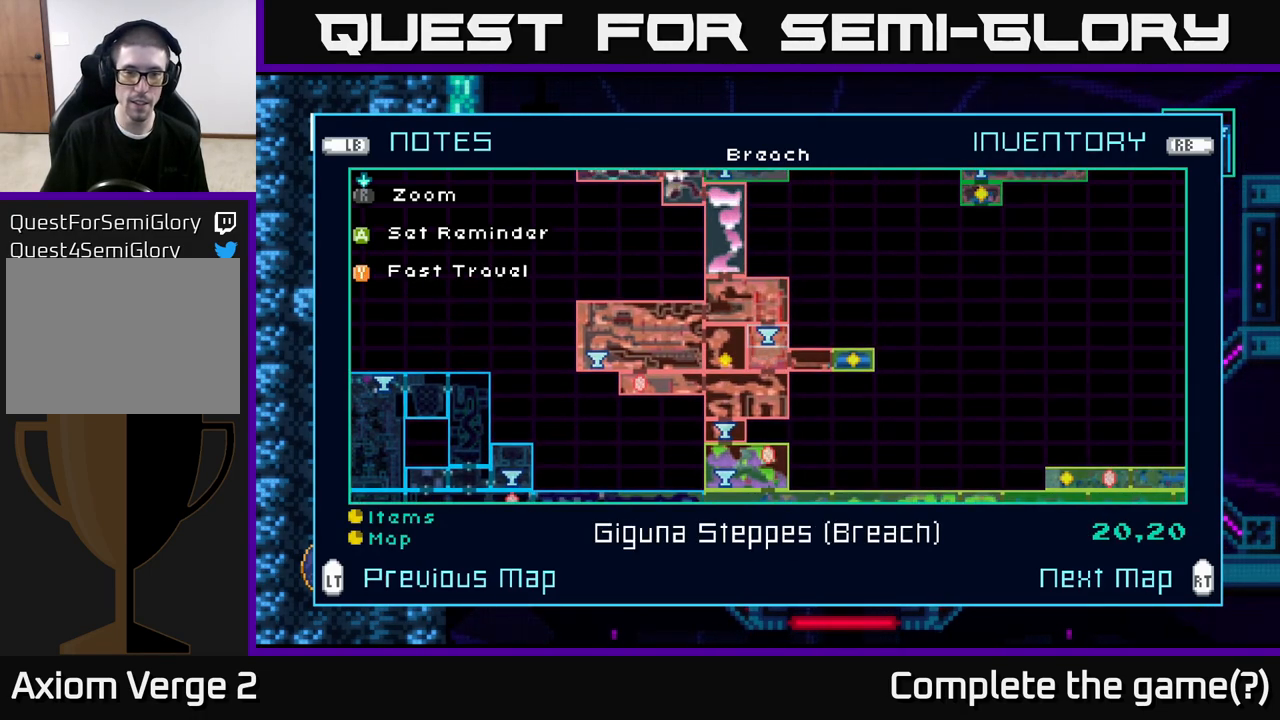
{"buttons": [], "left_stick": "center", "right_stick": "center", "events": []}
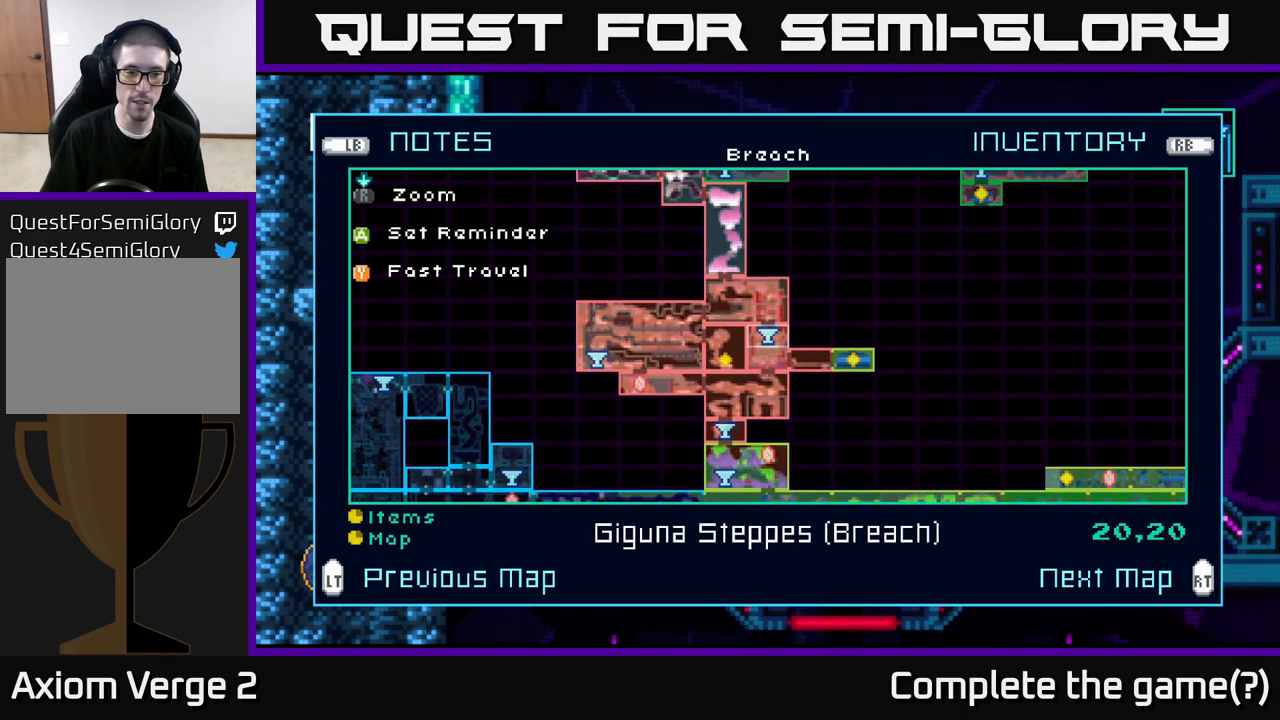
{"buttons": [], "left_stick": "center", "right_stick": "center", "events": [[267, "left_stick", "down"], [433, "left_stick", "center"]]}
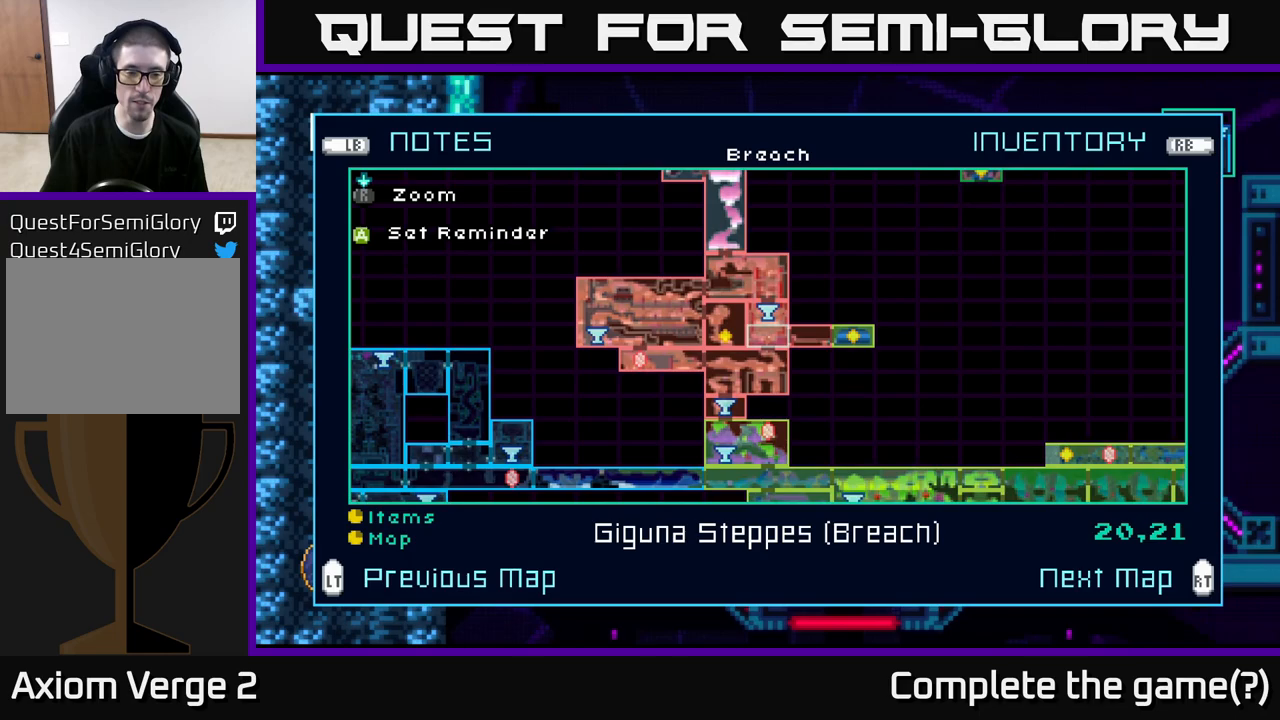
{"buttons": [], "left_stick": "center", "right_stick": "center", "events": [[367, "left_stick", "up"], [500, "left_stick", "center"]]}
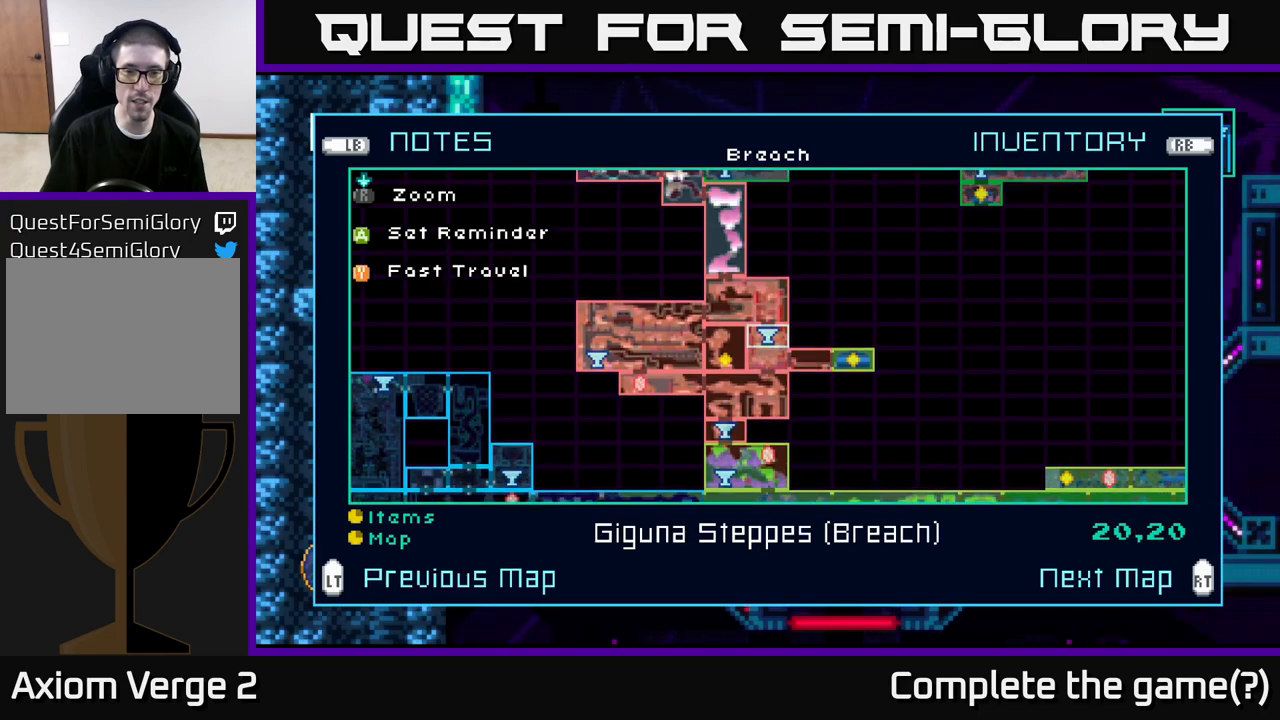
{"buttons": [], "left_stick": "center", "right_stick": "center", "events": []}
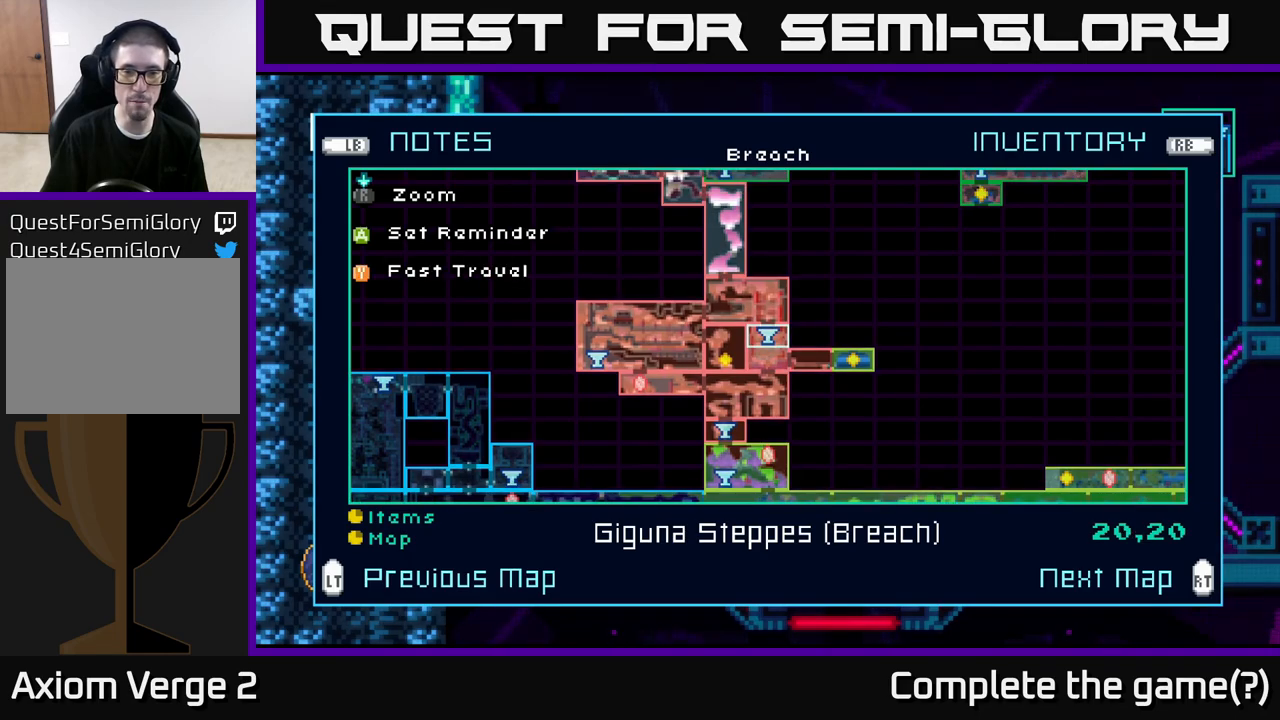
{"buttons": [], "left_stick": "center", "right_stick": "center", "events": []}
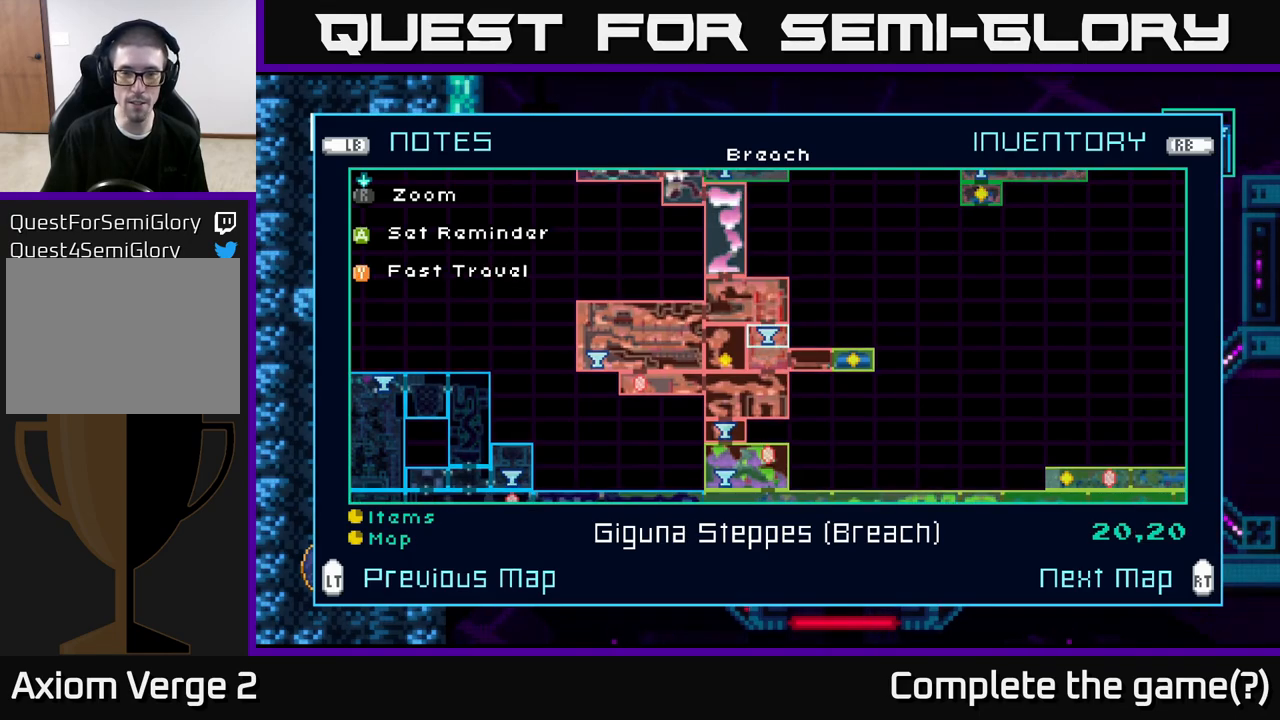
{"buttons": ["Y"], "left_stick": "center", "right_stick": "center", "events": [[483, "Y", "down"]]}
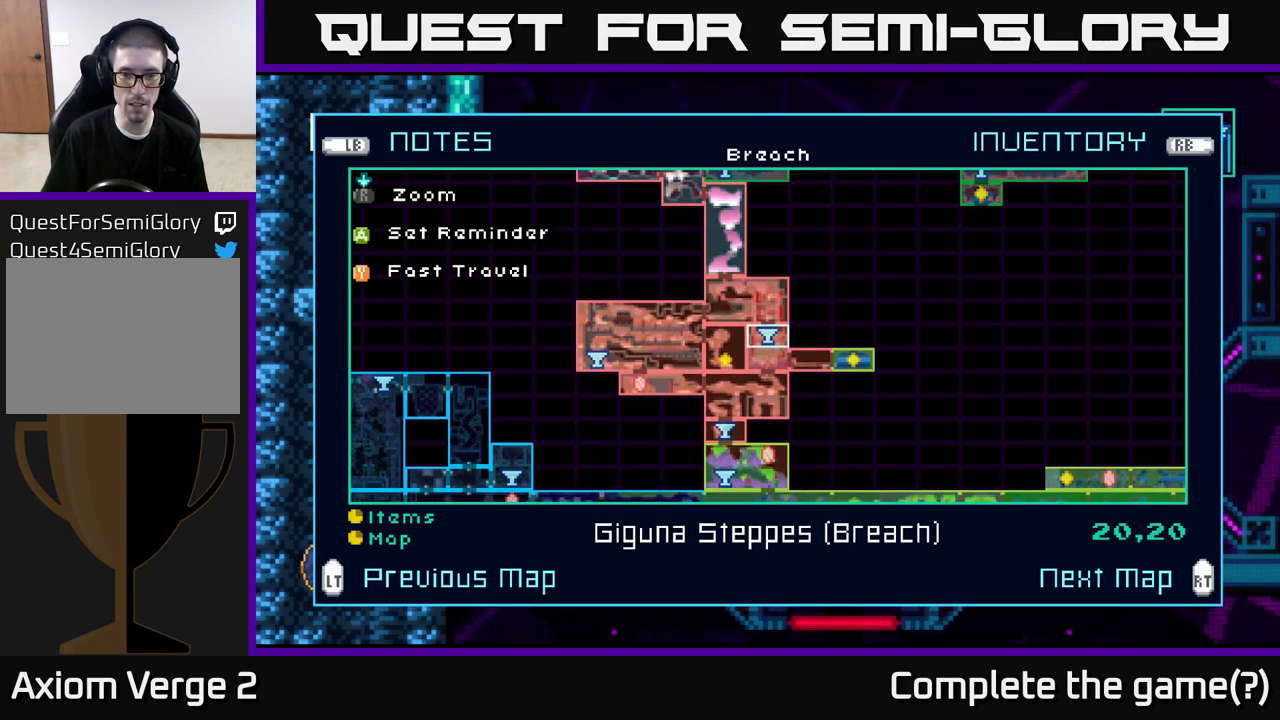
{"buttons": [], "left_stick": "center", "right_stick": "center", "events": [[50, "Y", "up"]]}